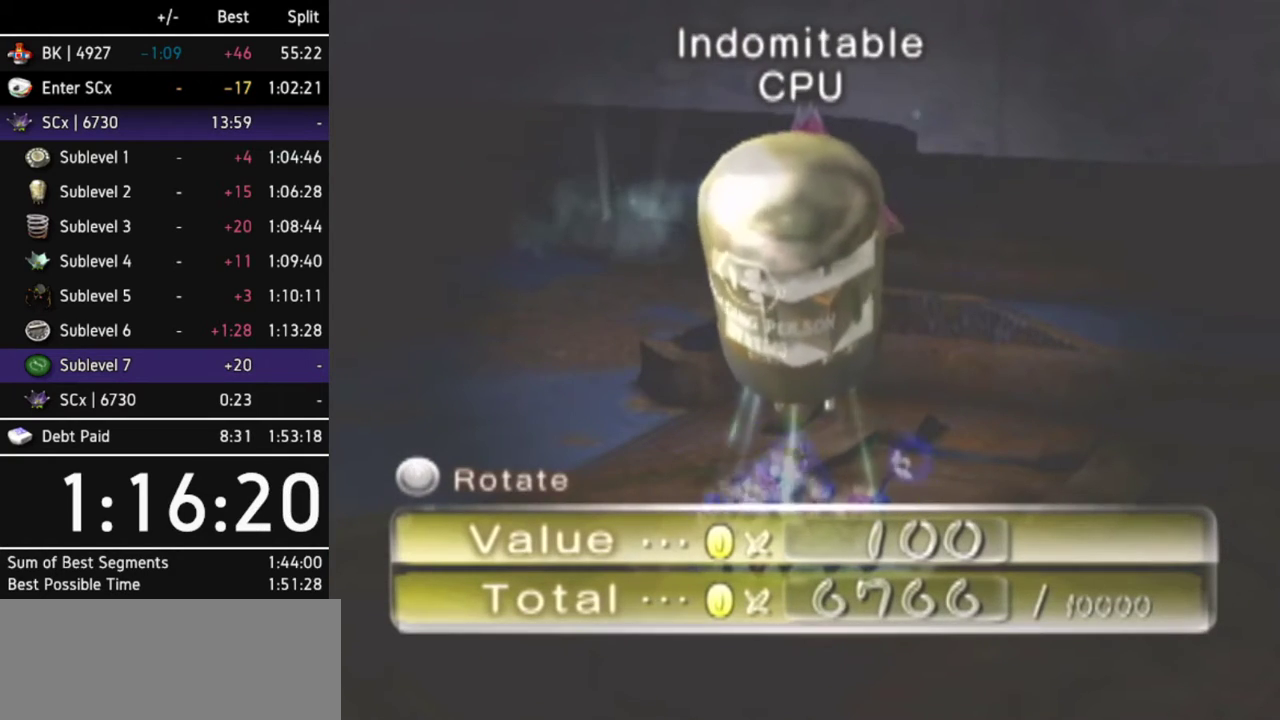
Gameplay with a controller (Nintendo layout); each line is a JSON object with the inputs held at the frame after it. Not read: L3 R3 right_stick.
{"buttons": [], "left_stick": "center"}
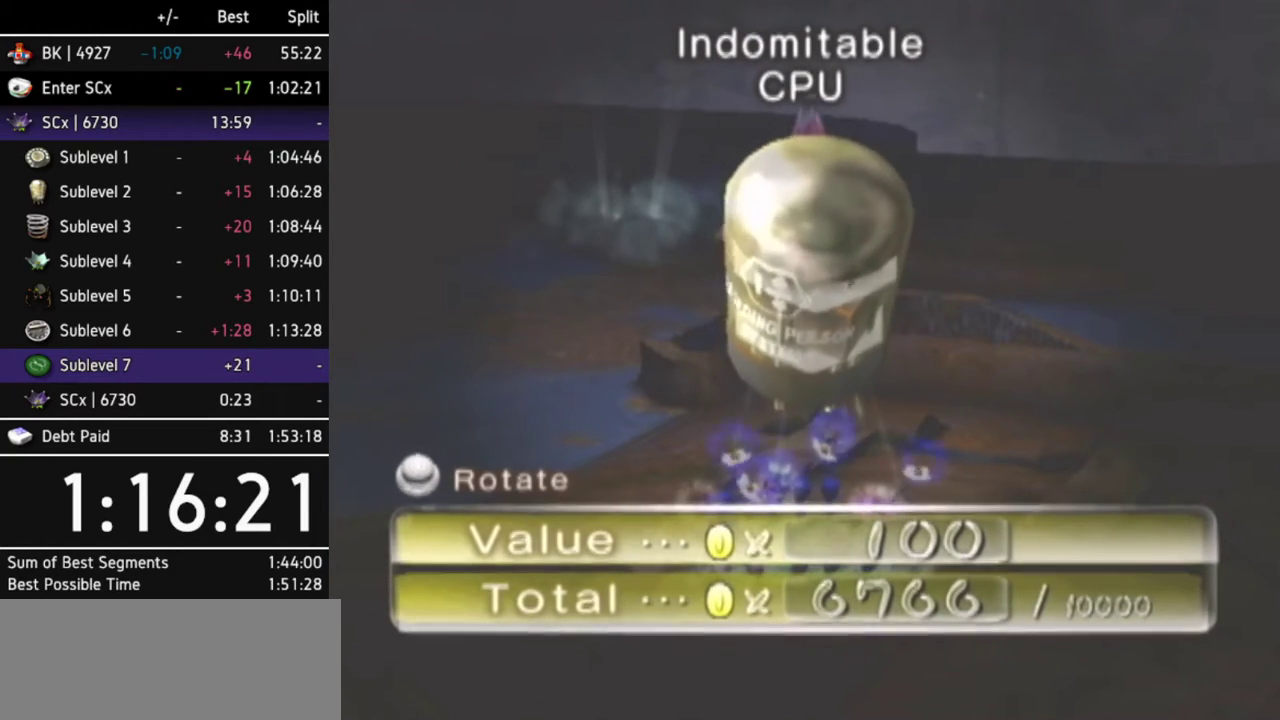
{"buttons": [], "left_stick": "center"}
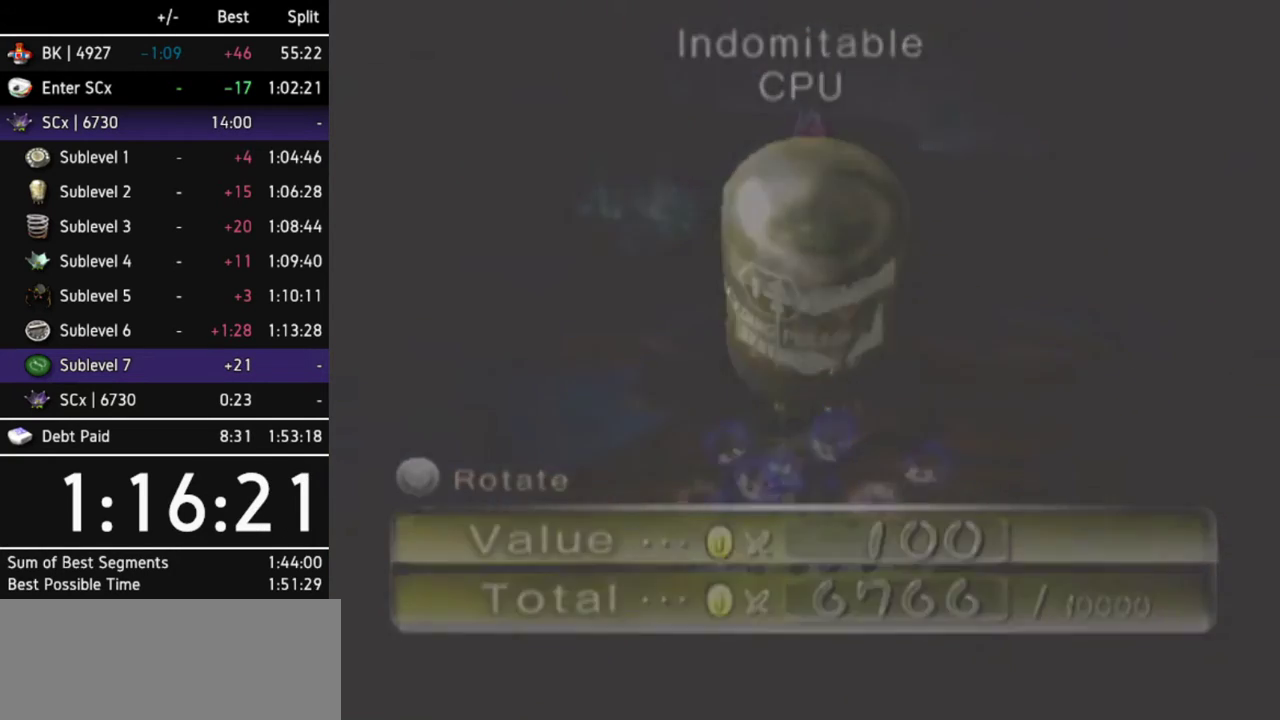
{"buttons": [], "left_stick": "up"}
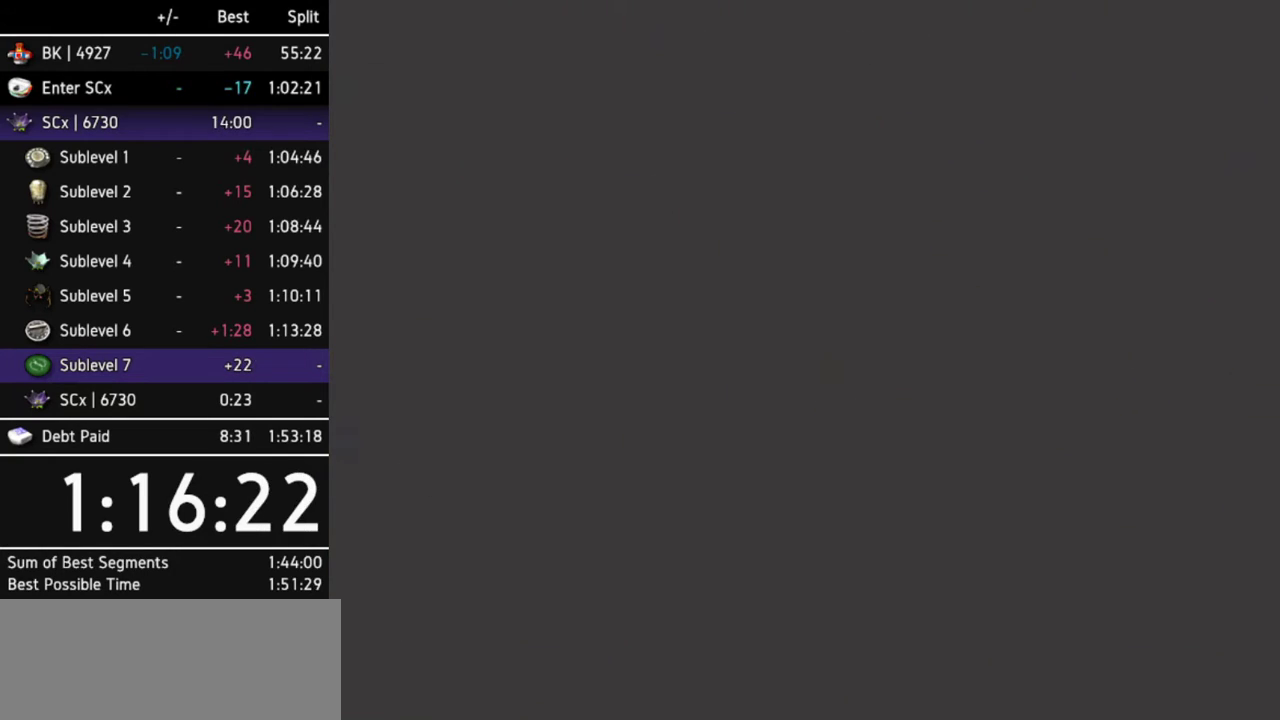
{"buttons": [], "left_stick": "up"}
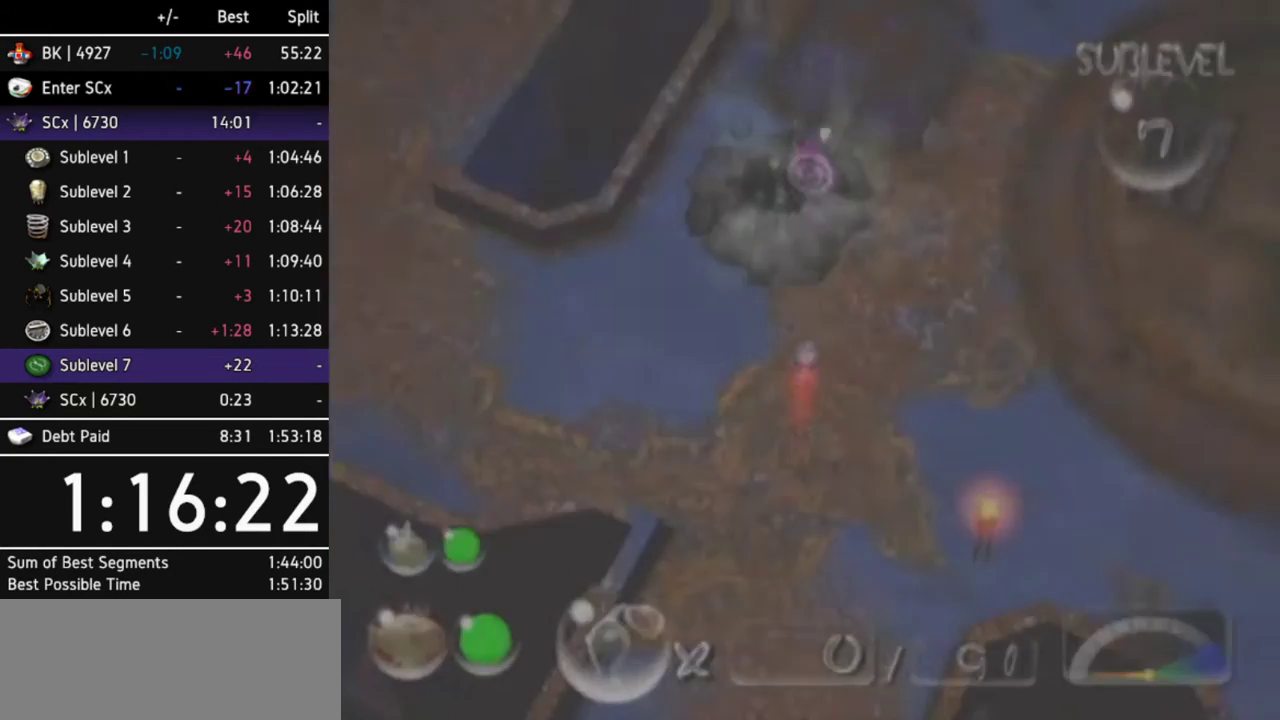
{"buttons": ["A"], "left_stick": "center"}